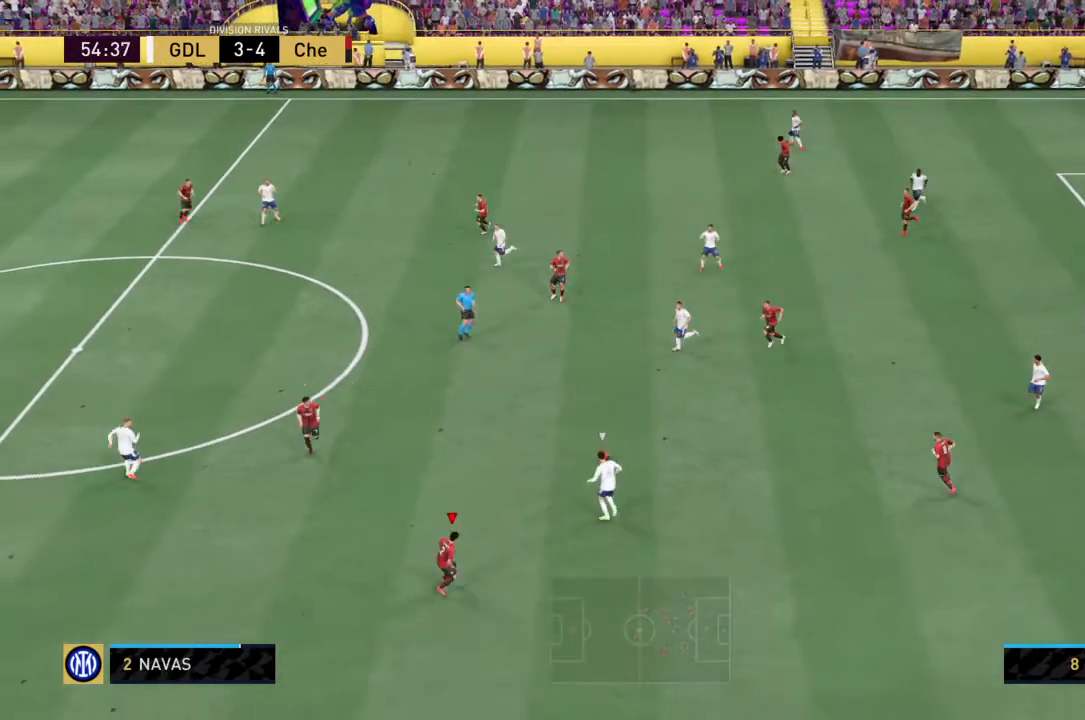
Gameplay with a controller (PlayStation layout); each line is a JSON object with the inputs held at the frame after it. "events" lists button and stick changes between this image and that frame as [ms after this image, input, new state], when the widget could be followed in between. Not read: L3 R3.
{"buttons": ["R2"], "left_stick": "up-left", "right_stick": "center", "events": [[101, "R2", "down"]]}
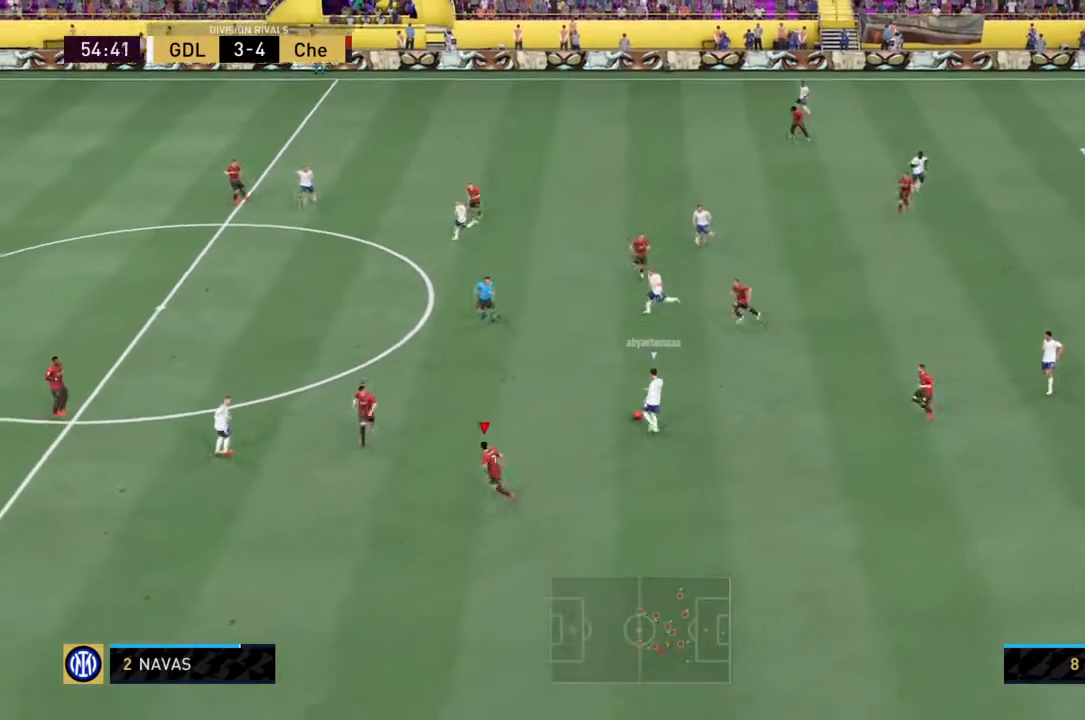
{"buttons": ["R2"], "left_stick": "up-left", "right_stick": "center", "events": []}
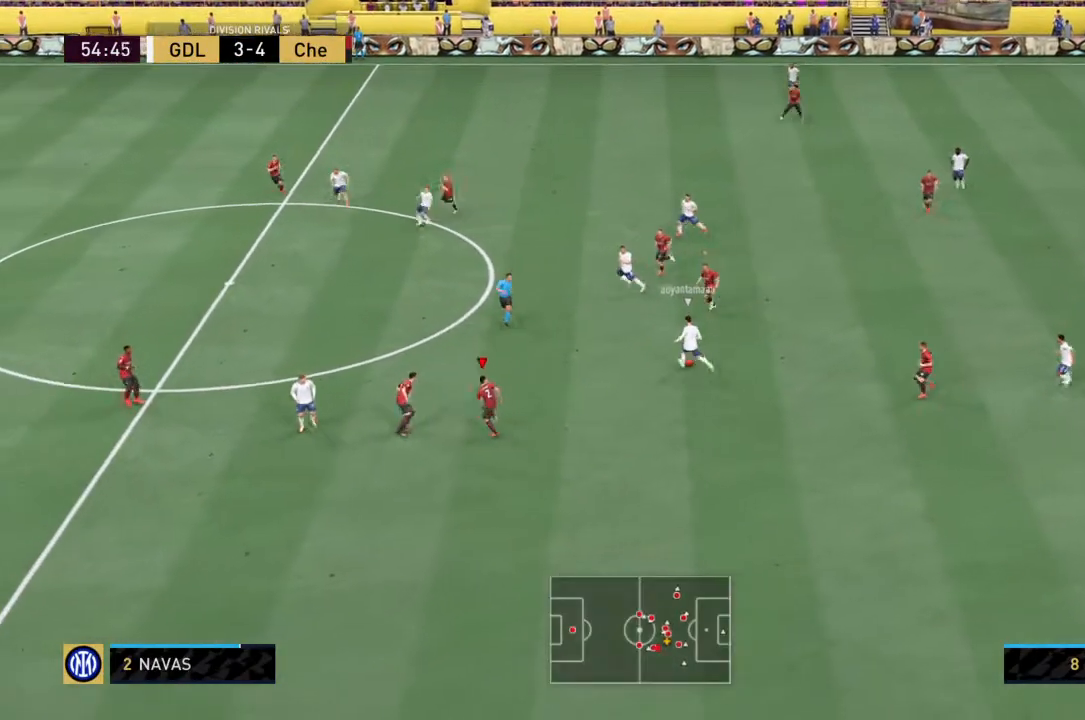
{"buttons": ["R2"], "left_stick": "up-left", "right_stick": "center", "events": []}
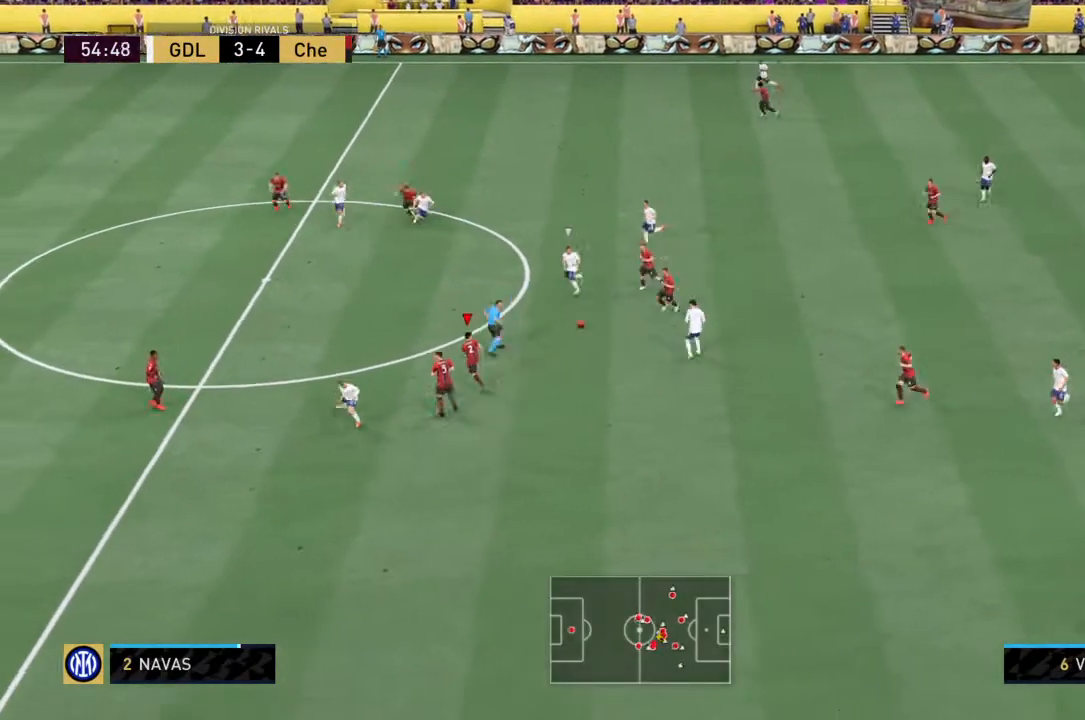
{"buttons": ["R2"], "left_stick": "up-left", "right_stick": "center", "events": []}
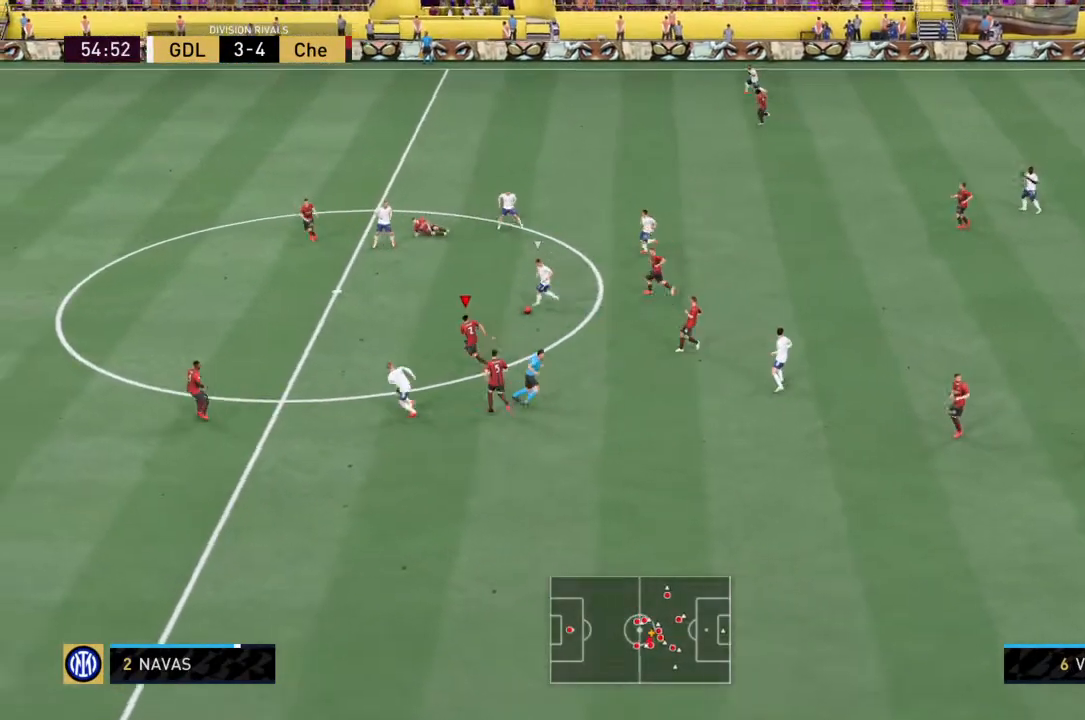
{"buttons": ["R2"], "left_stick": "up-left", "right_stick": "center", "events": []}
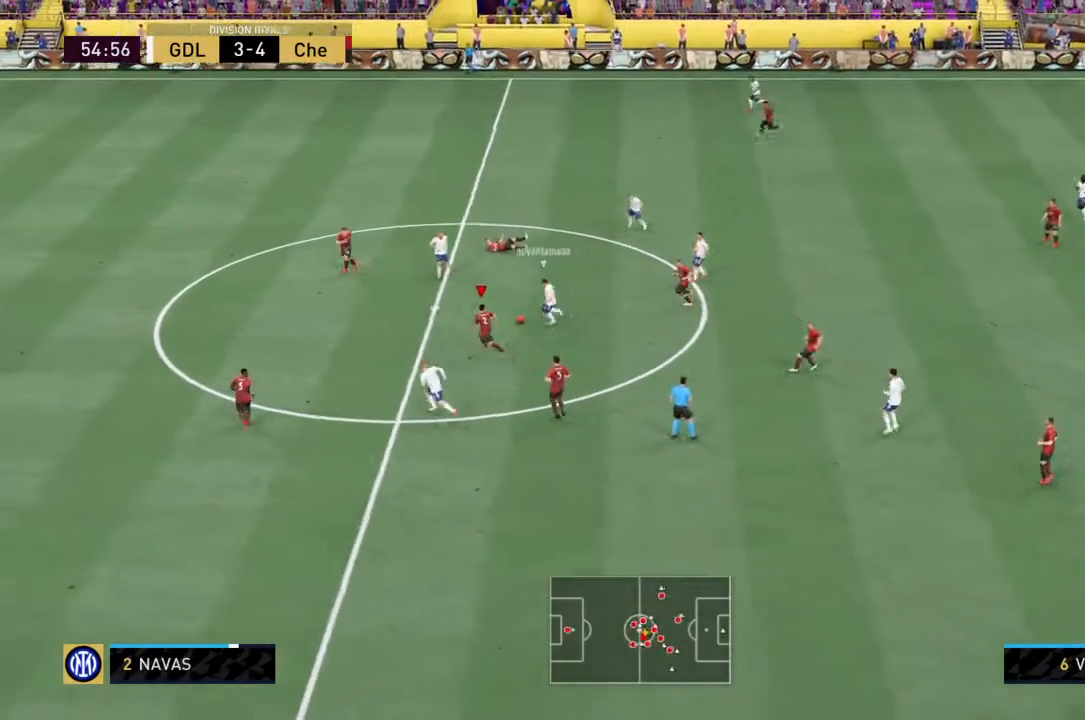
{"buttons": [], "left_stick": "right", "right_stick": "center", "events": [[267, "CIRCLE", "down"], [334, "left_stick", "up"], [467, "CIRCLE", "up"], [467, "left_stick", "right"], [500, "R2", "up"]]}
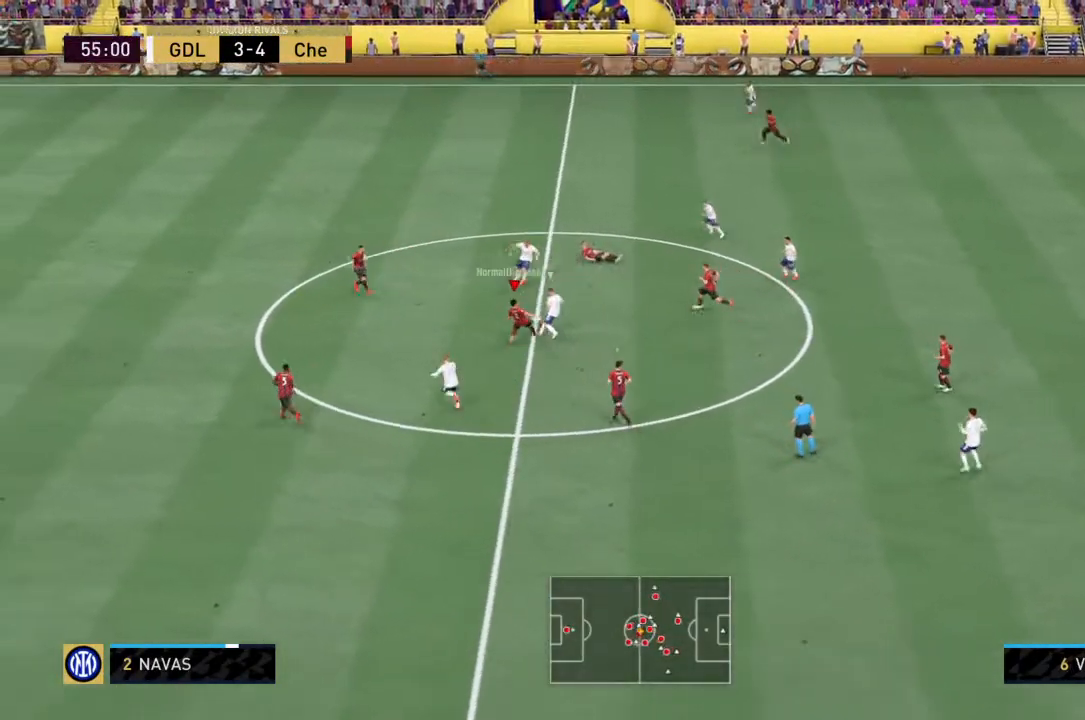
{"buttons": ["R2"], "left_stick": "right", "right_stick": "center", "events": [[167, "R2", "down"]]}
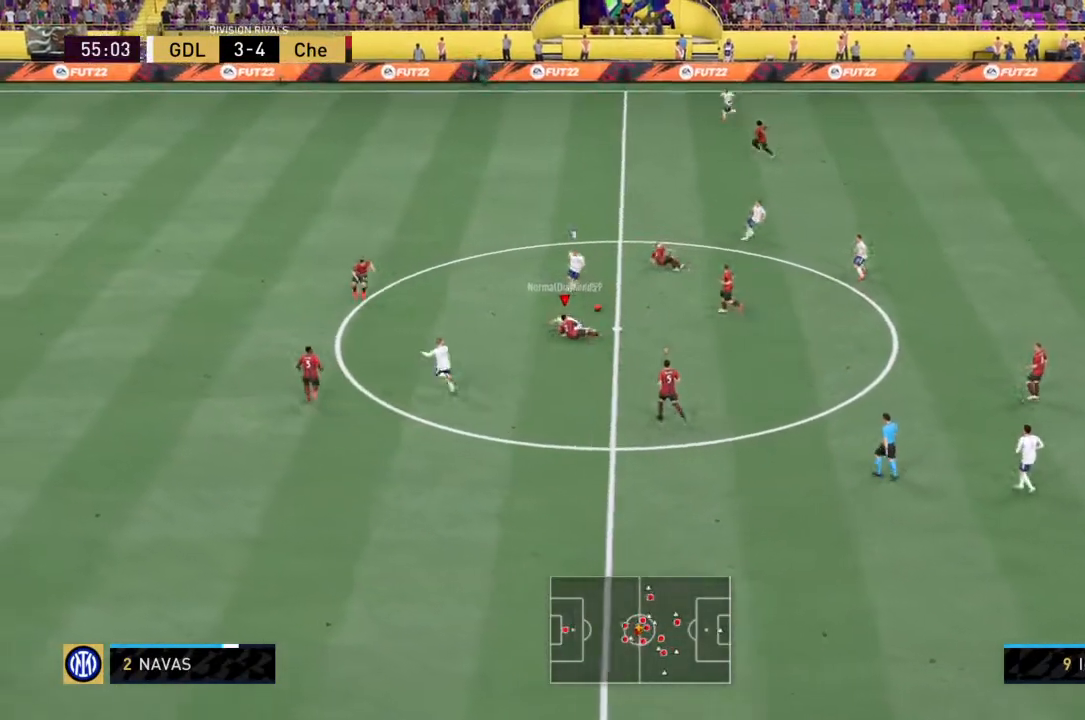
{"buttons": ["L1", "R2"], "left_stick": "up-left", "right_stick": "center", "events": [[300, "left_stick", "up"], [367, "left_stick", "up-left"], [467, "L1", "down"]]}
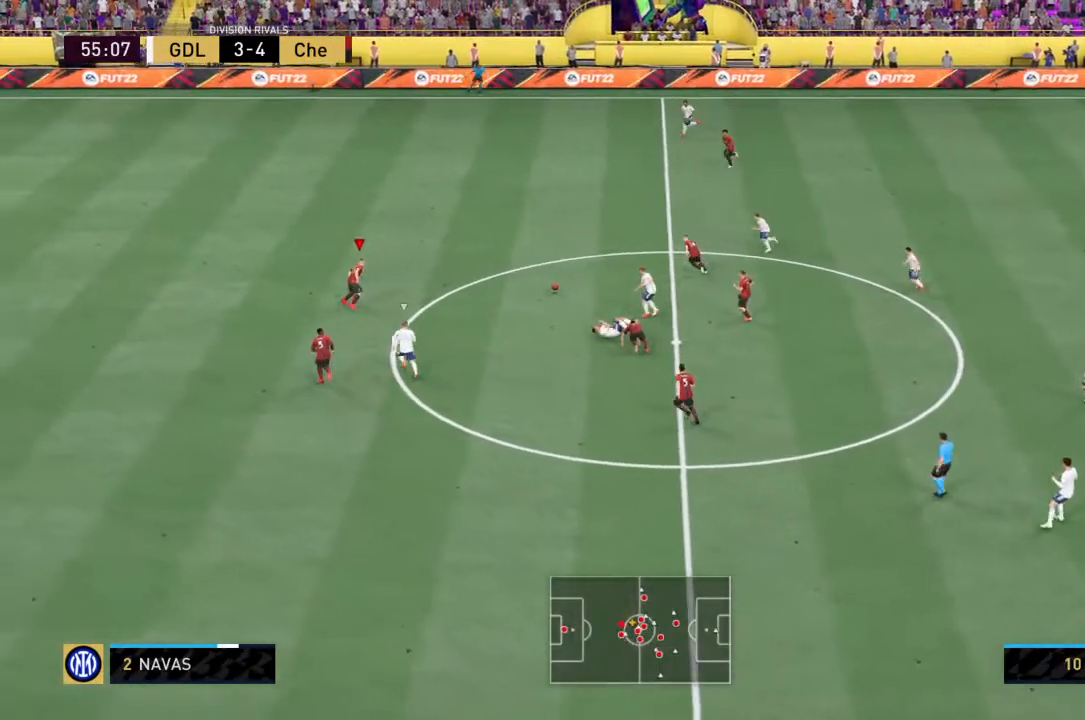
{"buttons": ["R2"], "left_stick": "up-left", "right_stick": "center", "events": [[134, "L1", "up"], [267, "left_stick", "up"], [468, "left_stick", "up-left"]]}
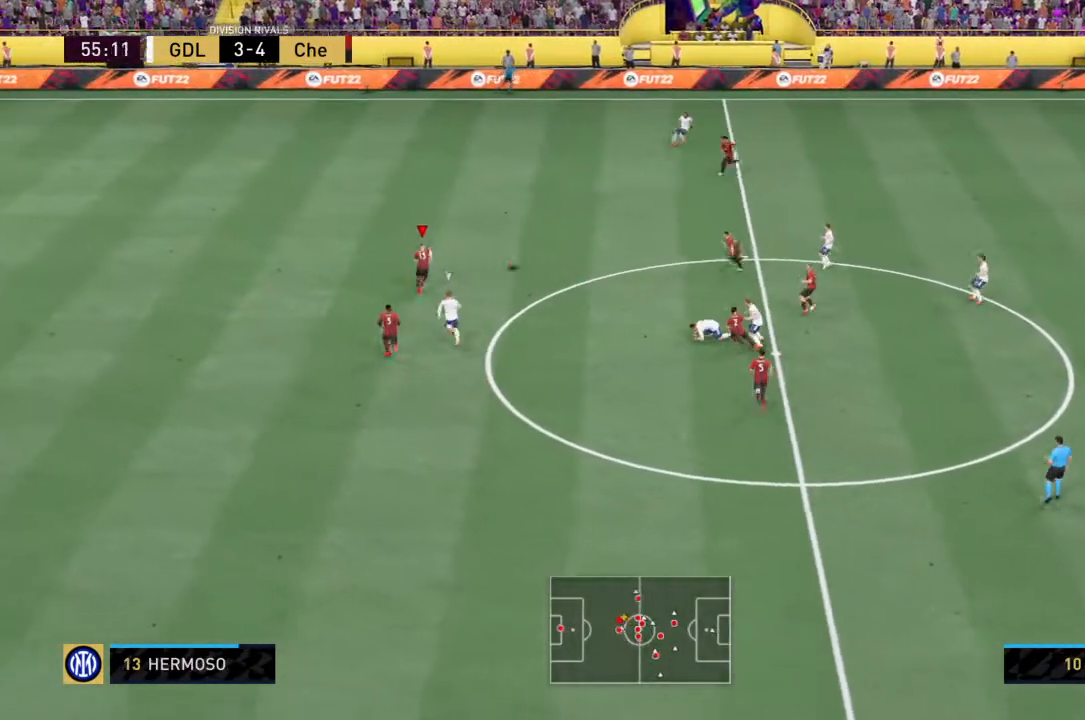
{"buttons": ["R2"], "left_stick": "up-right", "right_stick": "center", "events": [[100, "left_stick", "up"], [300, "left_stick", "up-right"]]}
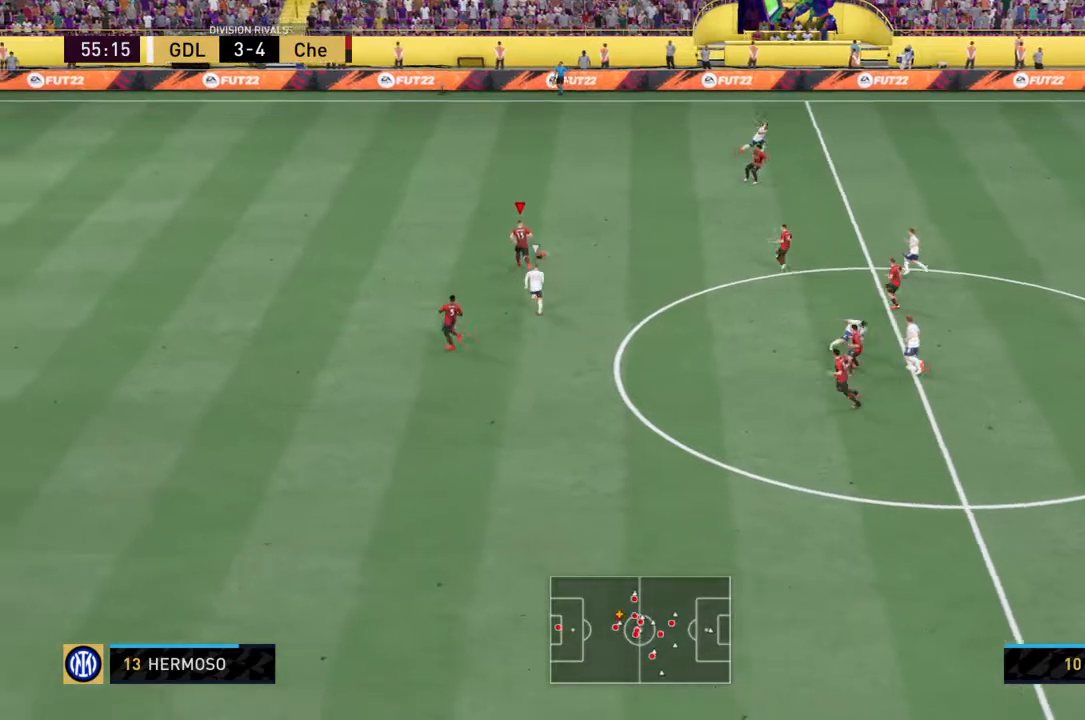
{"buttons": [], "left_stick": "up-right", "right_stick": "center", "events": [[501, "R2", "up"]]}
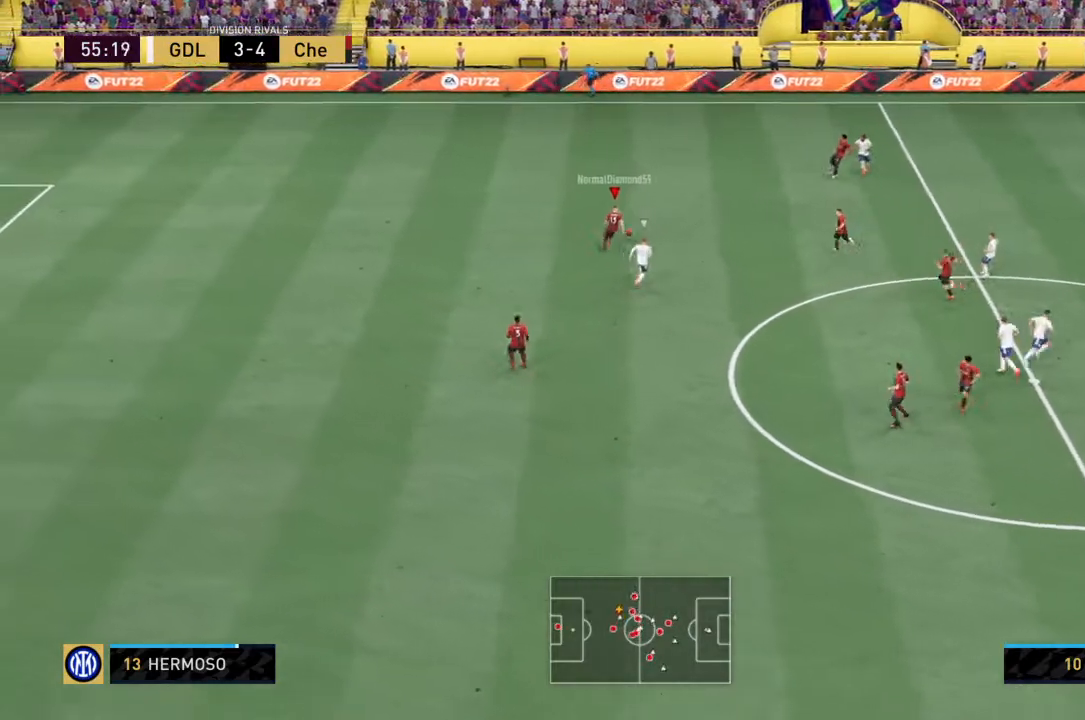
{"buttons": [], "left_stick": "up", "right_stick": "center", "events": [[233, "R2", "down"], [500, "R2", "up"], [500, "left_stick", "up"]]}
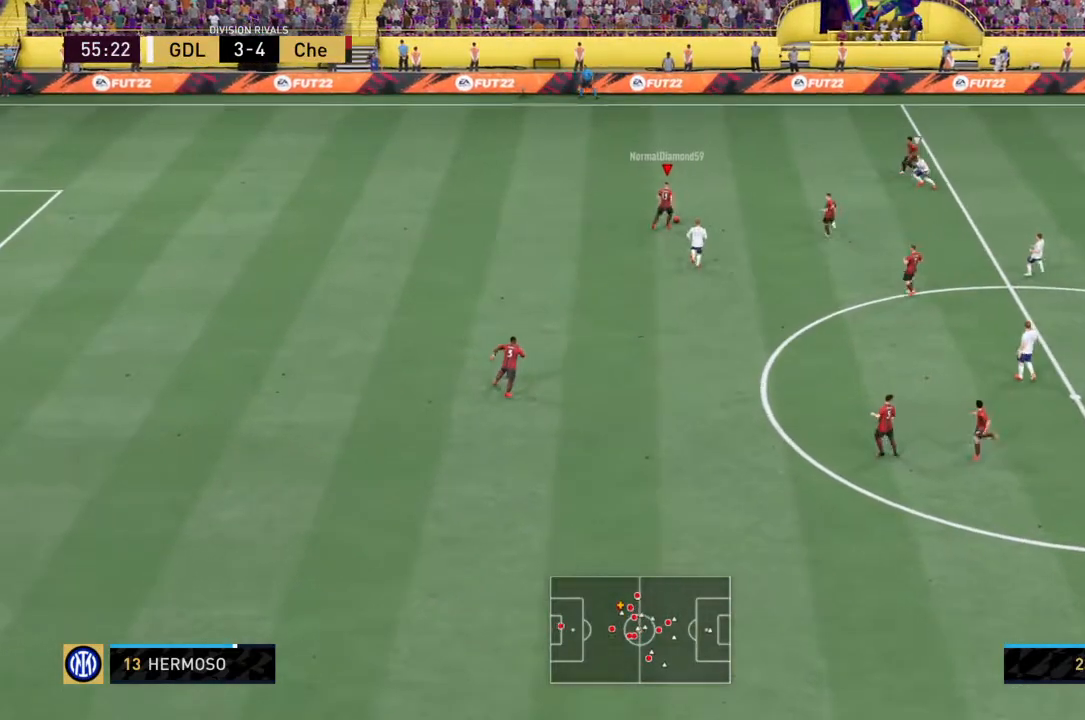
{"buttons": [], "left_stick": "left", "right_stick": "center", "events": [[334, "left_stick", "left"]]}
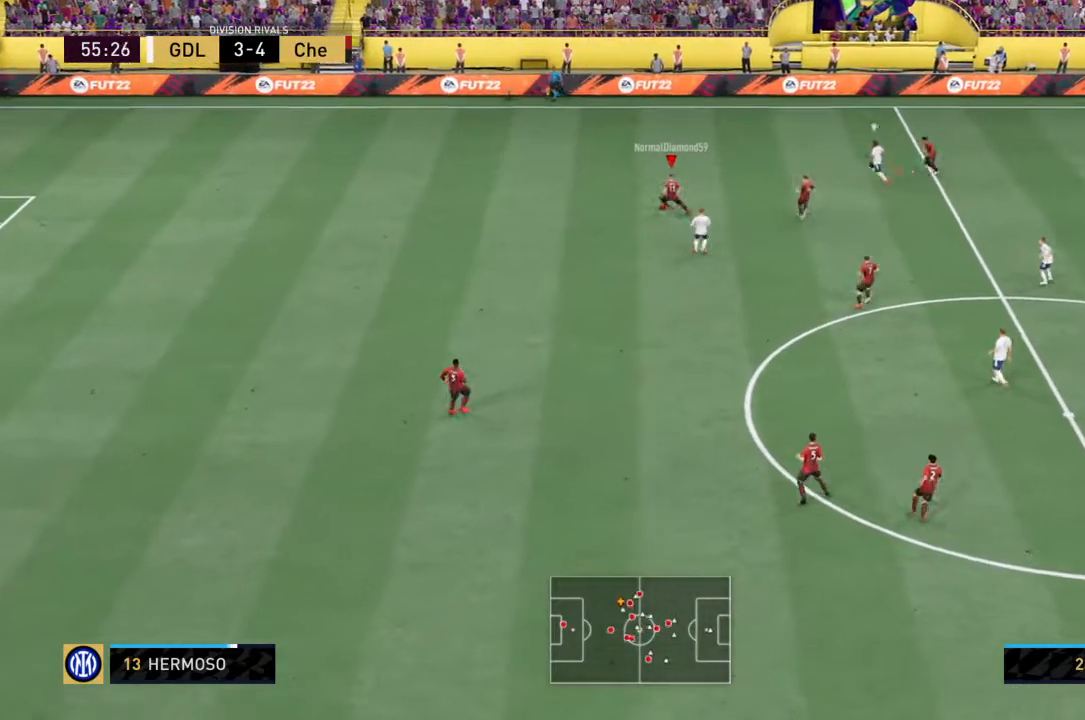
{"buttons": [], "left_stick": "down-left", "right_stick": "center", "events": [[233, "left_stick", "down-left"]]}
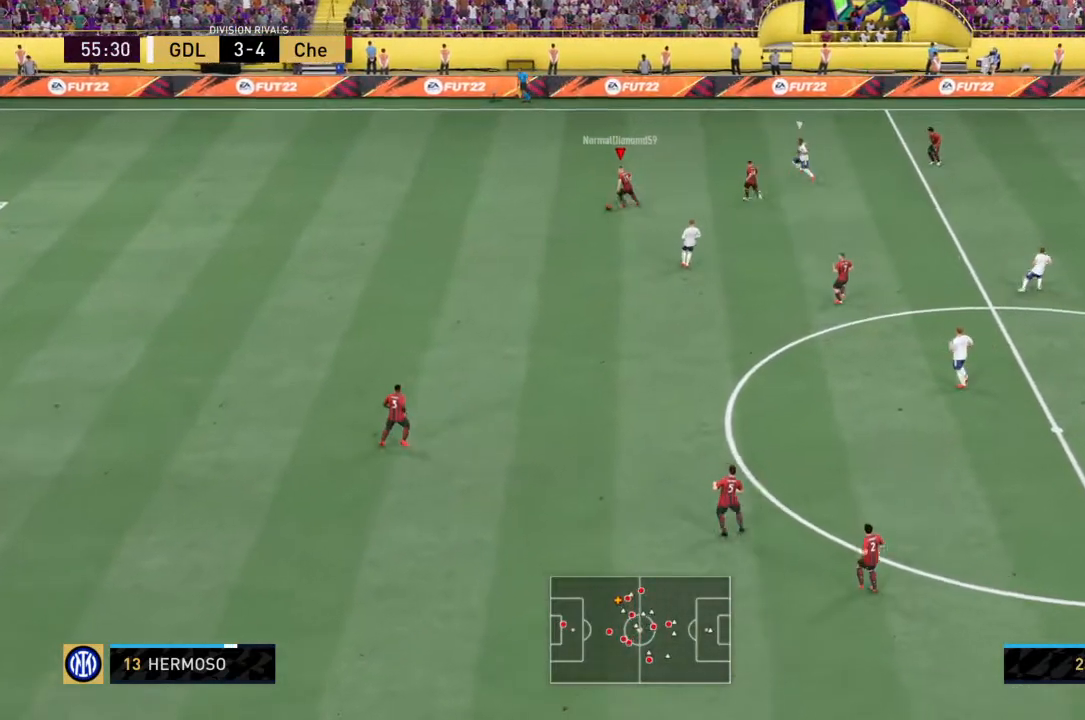
{"buttons": [], "left_stick": "down", "right_stick": "center", "events": [[134, "CIRCLE", "down"], [434, "CIRCLE", "up"], [501, "left_stick", "down"]]}
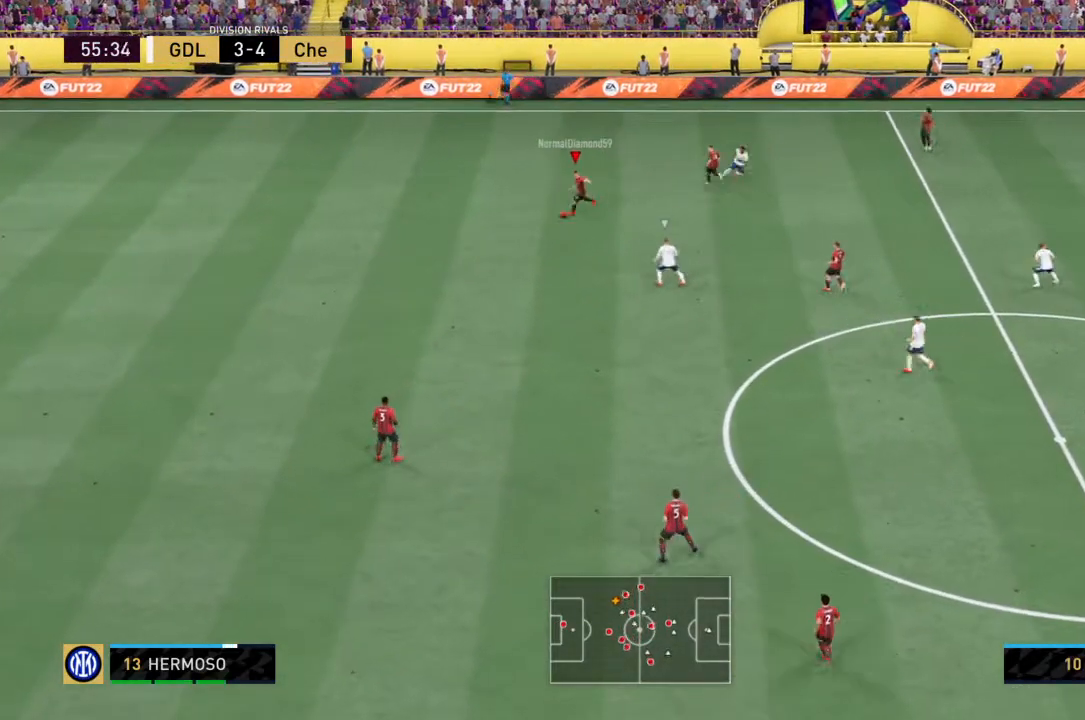
{"buttons": [], "left_stick": "down", "right_stick": "center", "events": []}
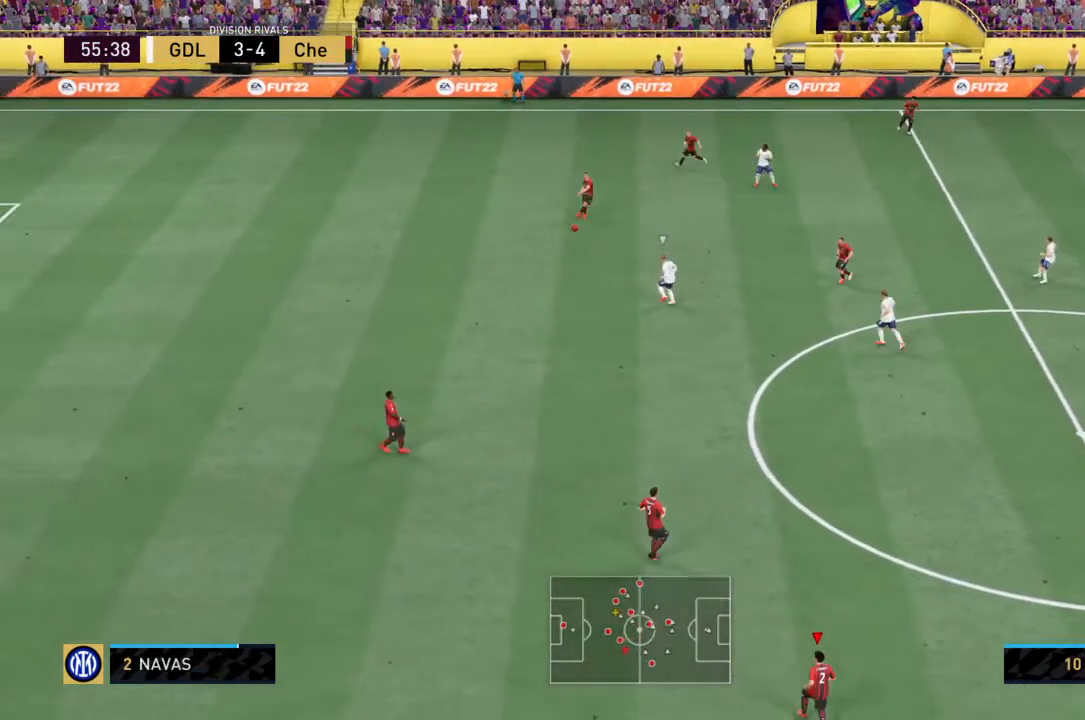
{"buttons": [], "left_stick": "center", "right_stick": "center", "events": [[434, "left_stick", "center"]]}
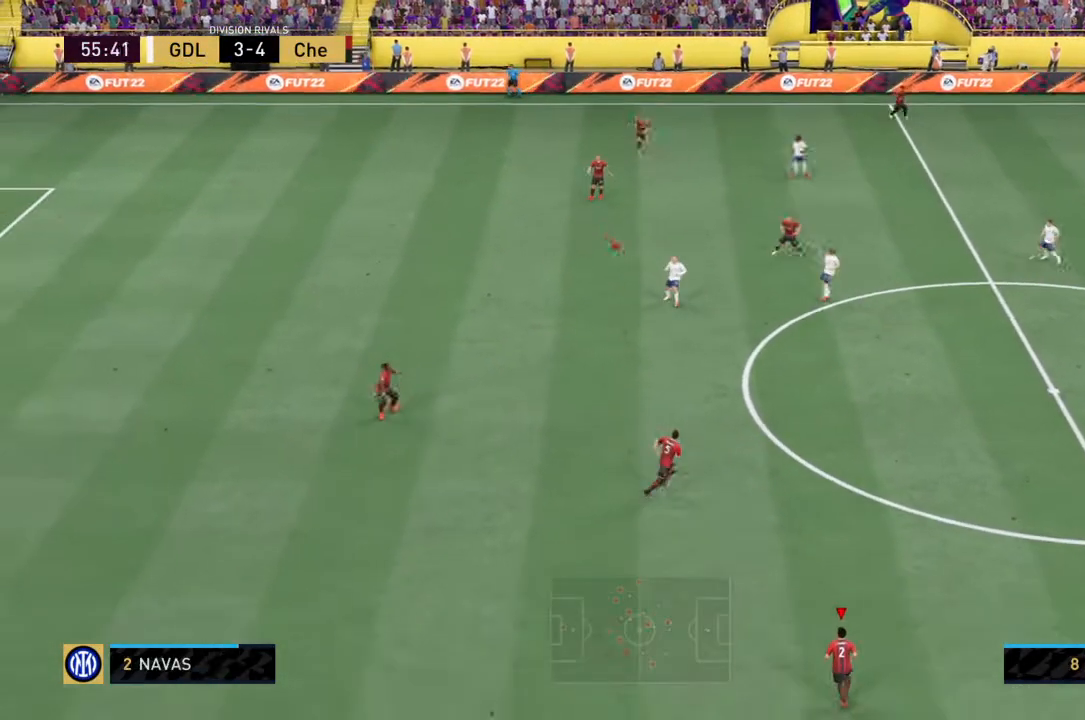
{"buttons": [], "left_stick": "up-right", "right_stick": "center", "events": [[200, "left_stick", "up-right"]]}
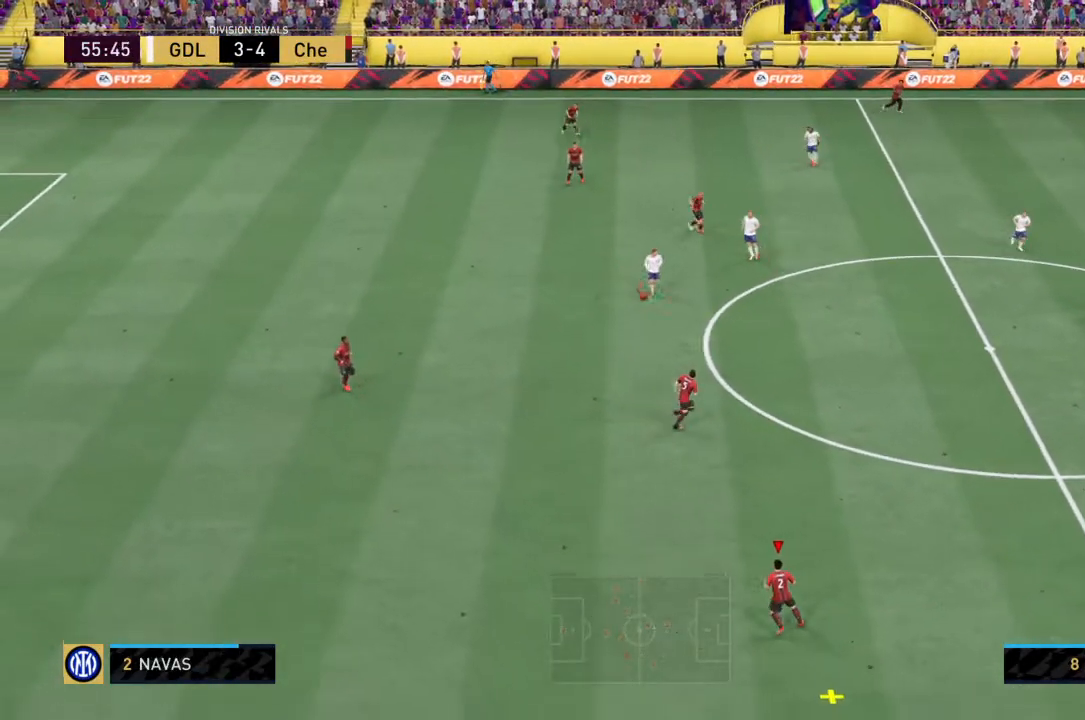
{"buttons": [], "left_stick": "up-right", "right_stick": "center", "events": [[267, "right_stick", "down"], [334, "right_stick", "center"]]}
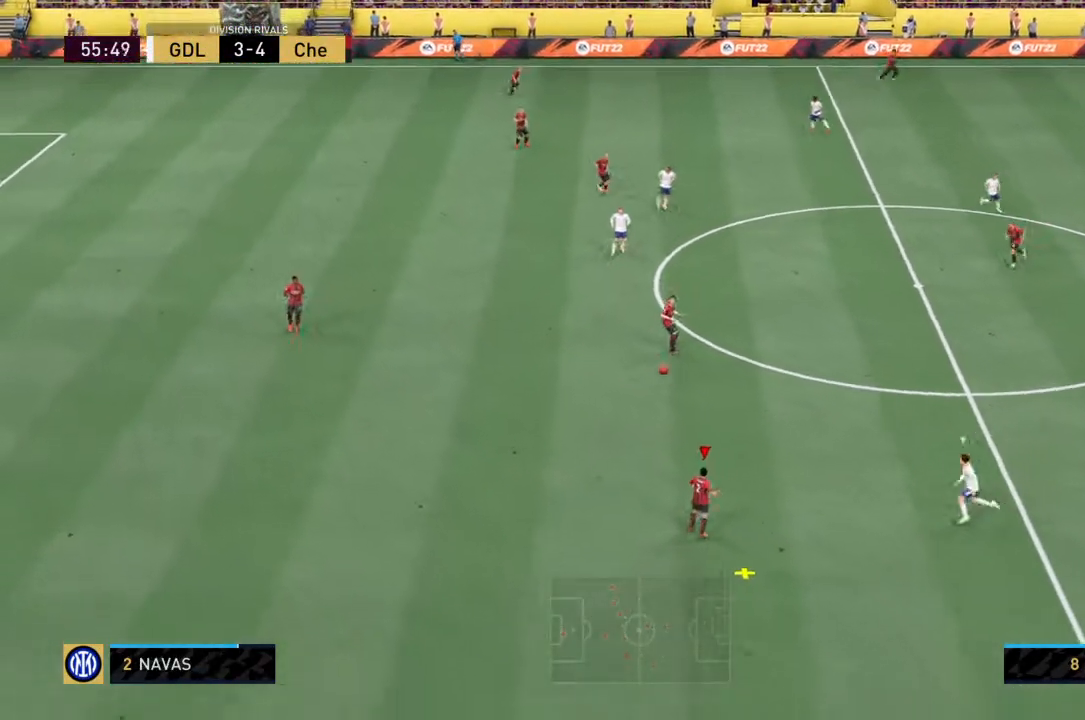
{"buttons": [], "left_stick": "up-right", "right_stick": "center", "events": [[67, "CROSS", "down"], [233, "CROSS", "up"]]}
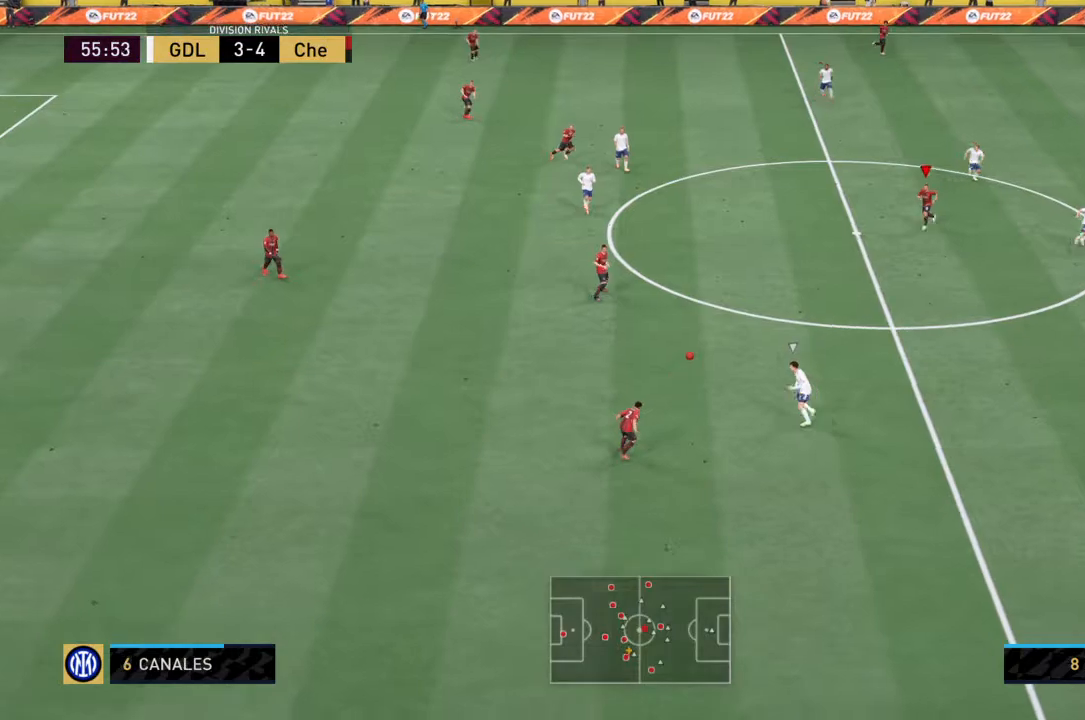
{"buttons": ["R2"], "left_stick": "down-right", "right_stick": "center", "events": [[267, "R2", "down"], [367, "left_stick", "down-right"]]}
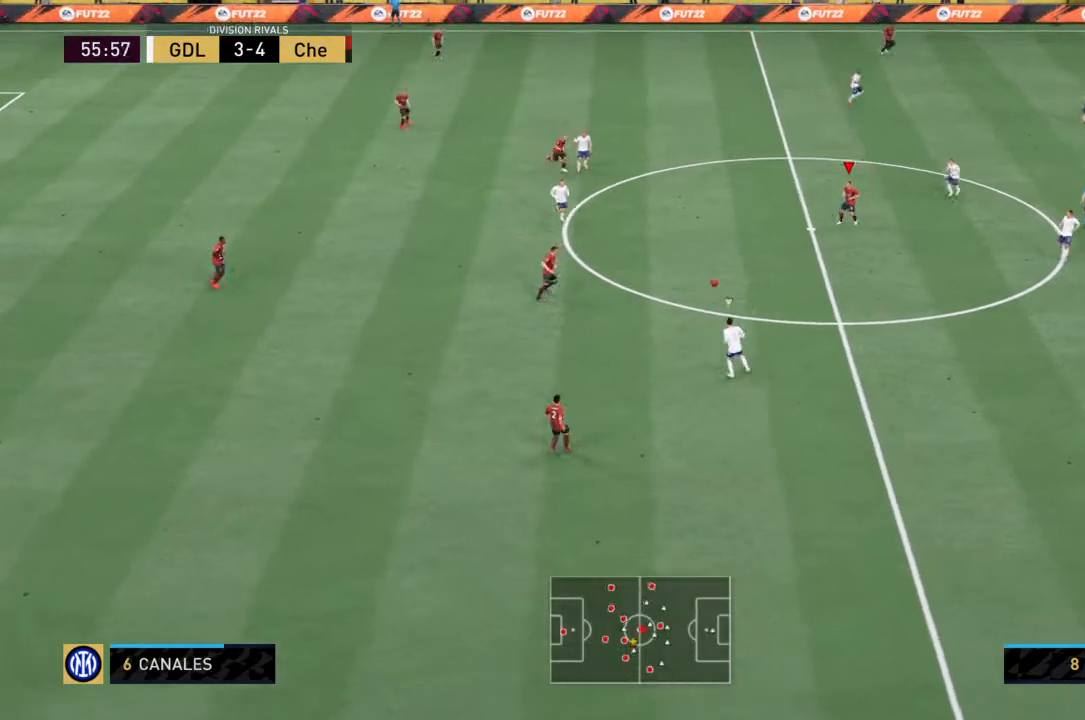
{"buttons": [], "left_stick": "down-right", "right_stick": "center", "events": [[434, "R2", "up"]]}
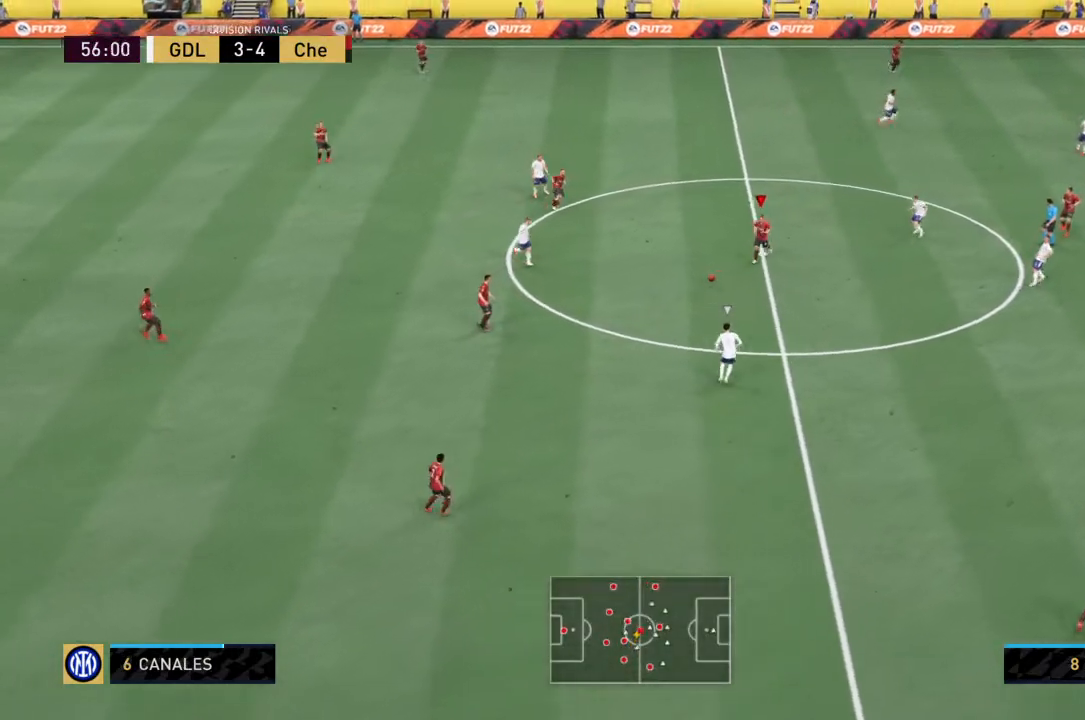
{"buttons": [], "left_stick": "up", "right_stick": "center", "events": [[234, "left_stick", "up-right"], [468, "left_stick", "up"]]}
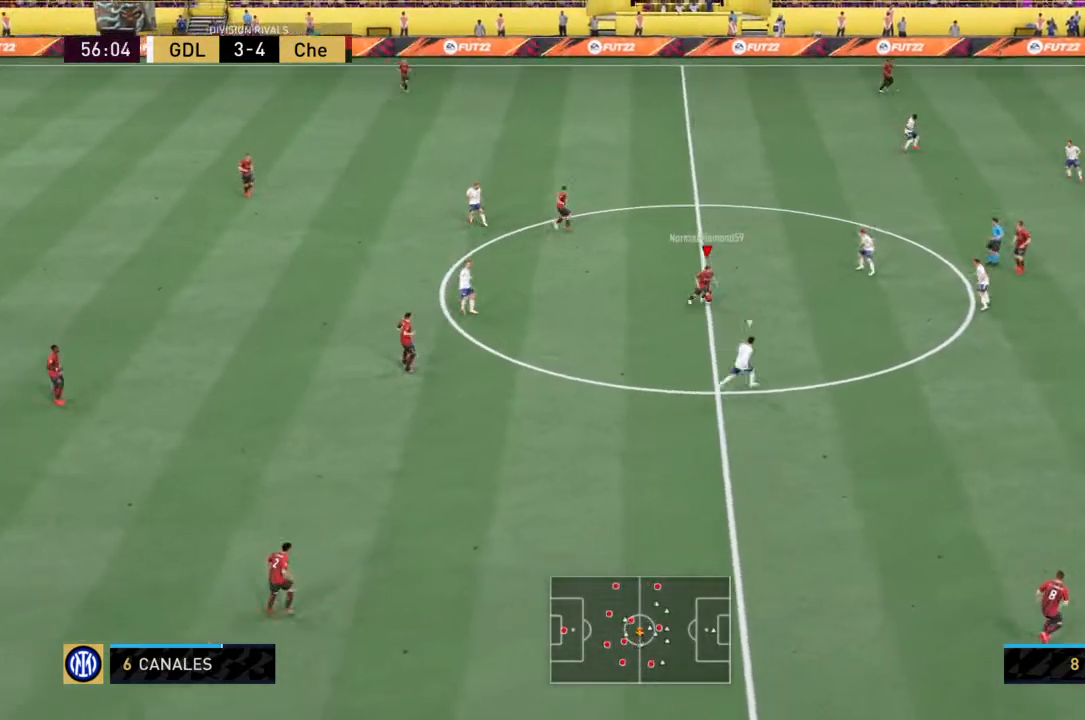
{"buttons": [], "left_stick": "up", "right_stick": "center", "events": [[67, "CROSS", "down"], [200, "CROSS", "up"]]}
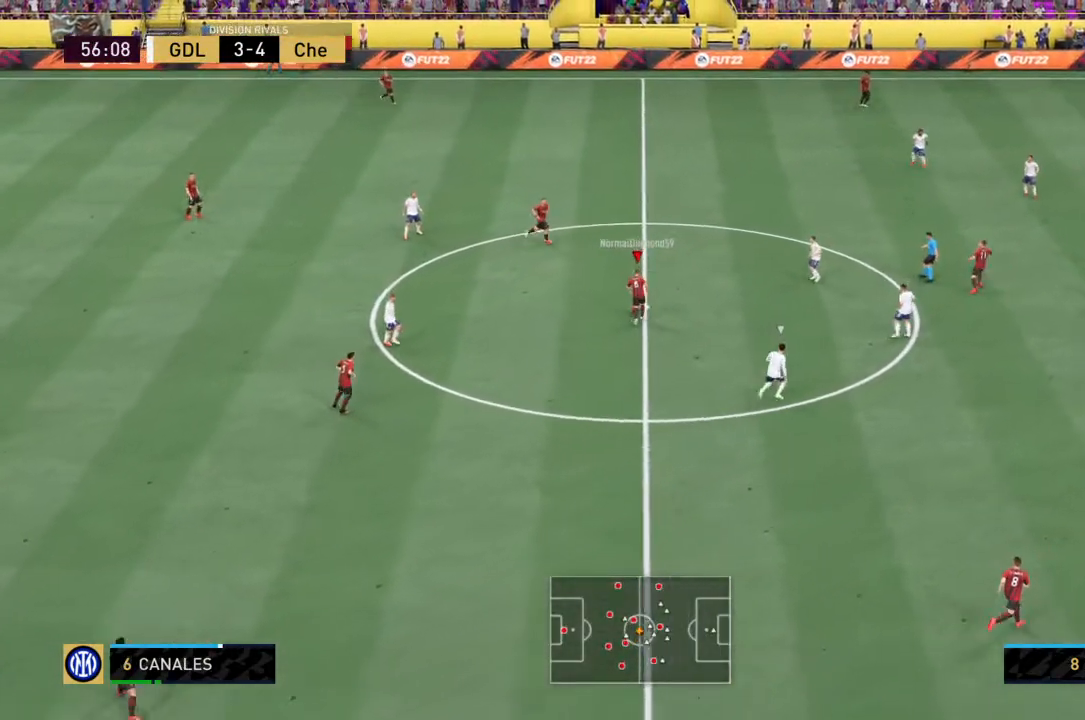
{"buttons": [], "left_stick": "up", "right_stick": "center", "events": [[34, "R2", "down"], [501, "R2", "up"]]}
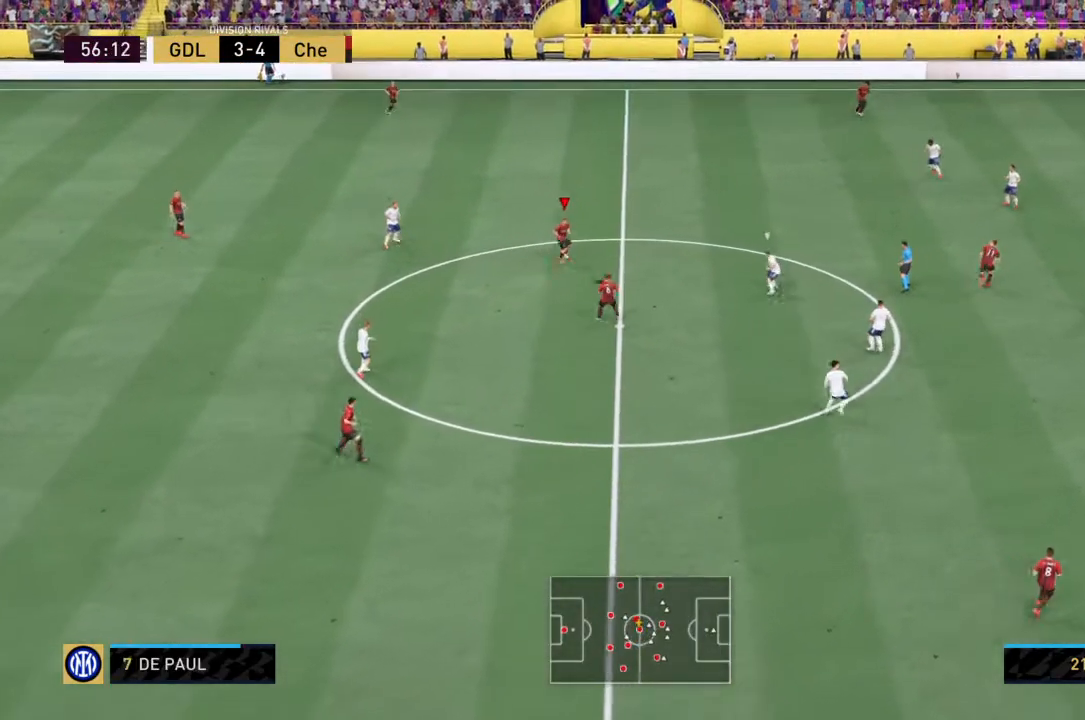
{"buttons": ["CROSS"], "left_stick": "up", "right_stick": "center", "events": [[400, "CROSS", "down"]]}
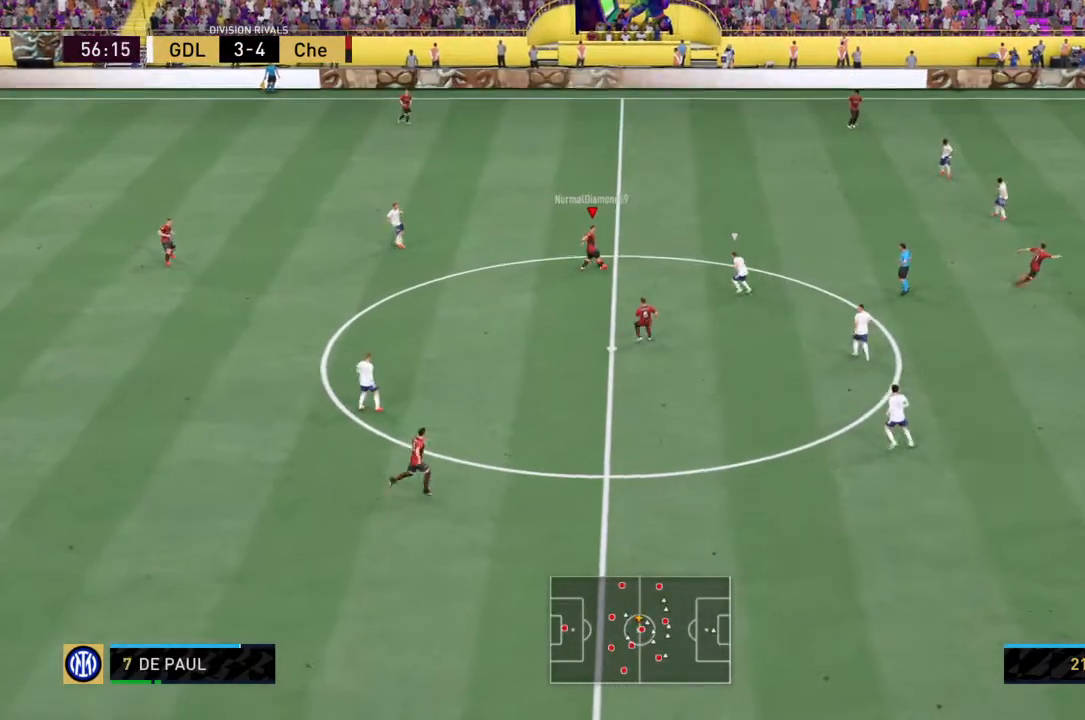
{"buttons": ["R2"], "left_stick": "up", "right_stick": "center", "events": [[67, "CROSS", "up"], [334, "R2", "down"]]}
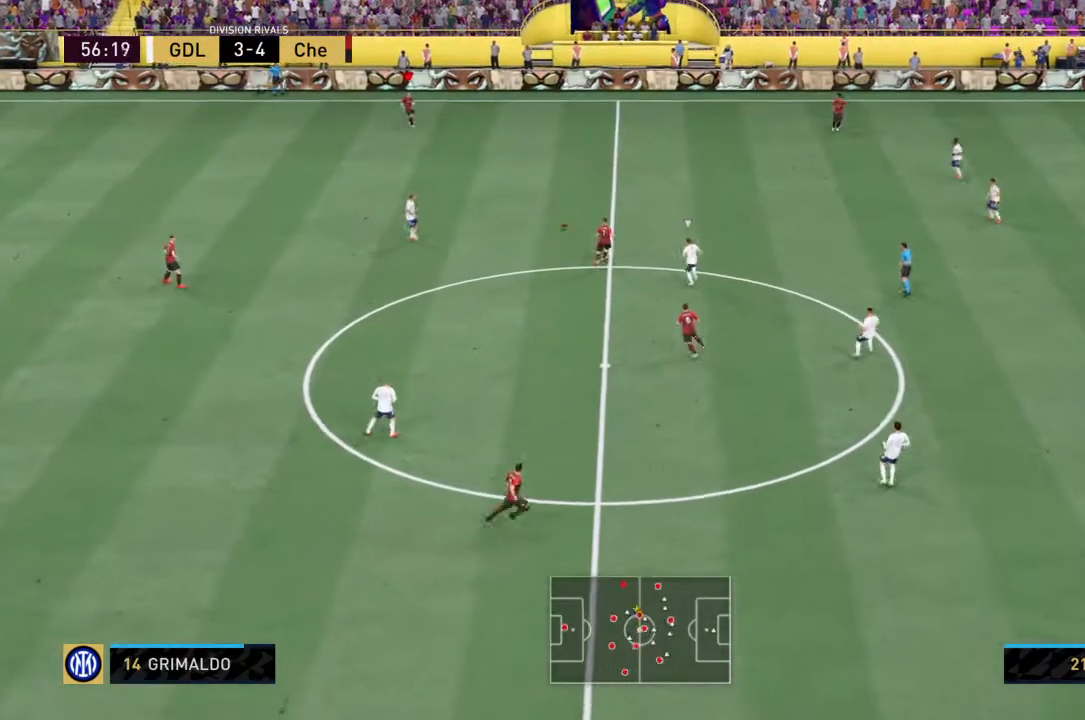
{"buttons": ["R2"], "left_stick": "right", "right_stick": "center", "events": [[67, "left_stick", "up-right"], [233, "left_stick", "right"]]}
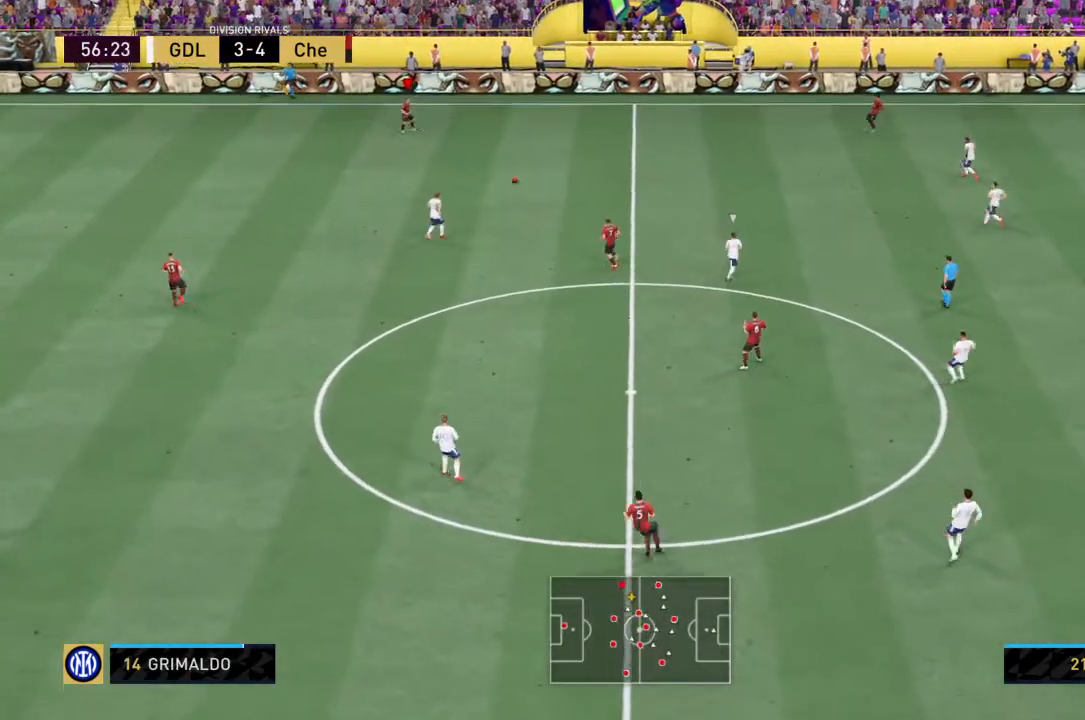
{"buttons": ["R2"], "left_stick": "right", "right_stick": "center", "events": []}